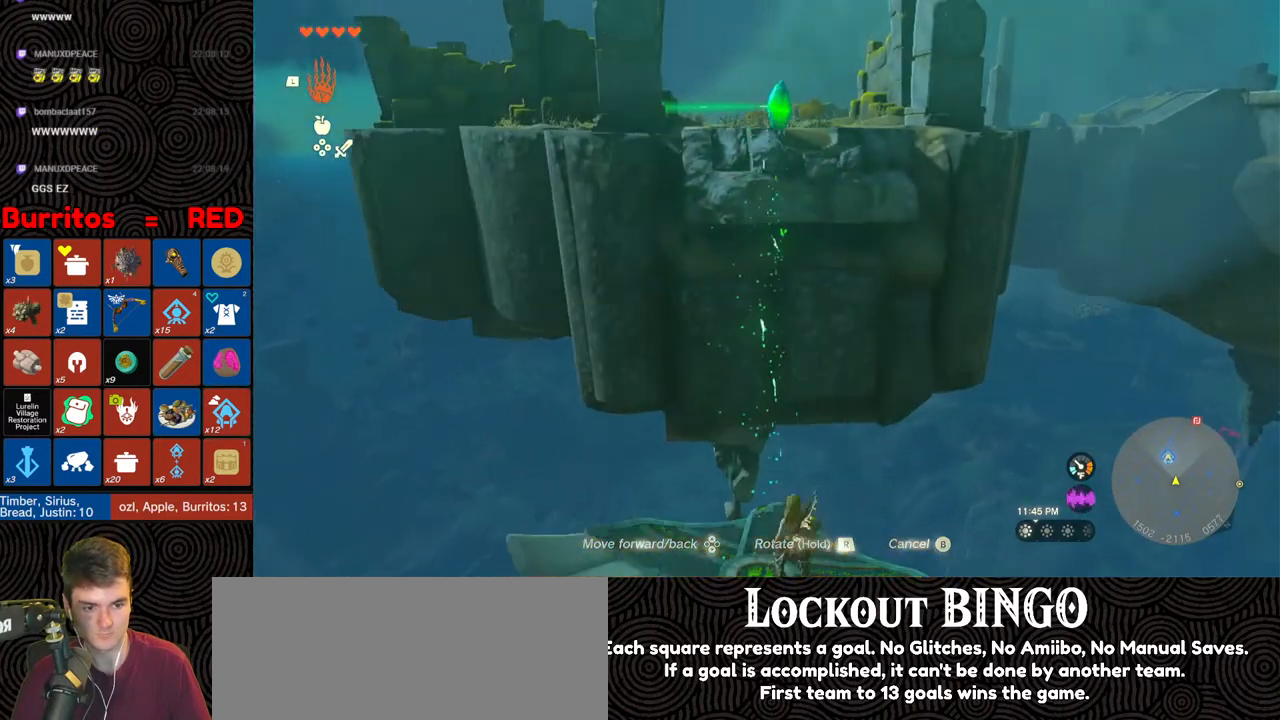
Gameplay with a controller (Nintendo layout); each line is a JSON object with the inputs held at the frame after it. "events" lists button and stick changes between this image and that frame as [ms after this image, input, new state], when the widget could be followed in between. Not read: L3 R3.
{"buttons": ["X"], "left_stick": "up", "right_stick": "center", "events": [[50, "left_stick", "up"], [83, "B", "down"], [450, "B", "up"], [450, "X", "down"]]}
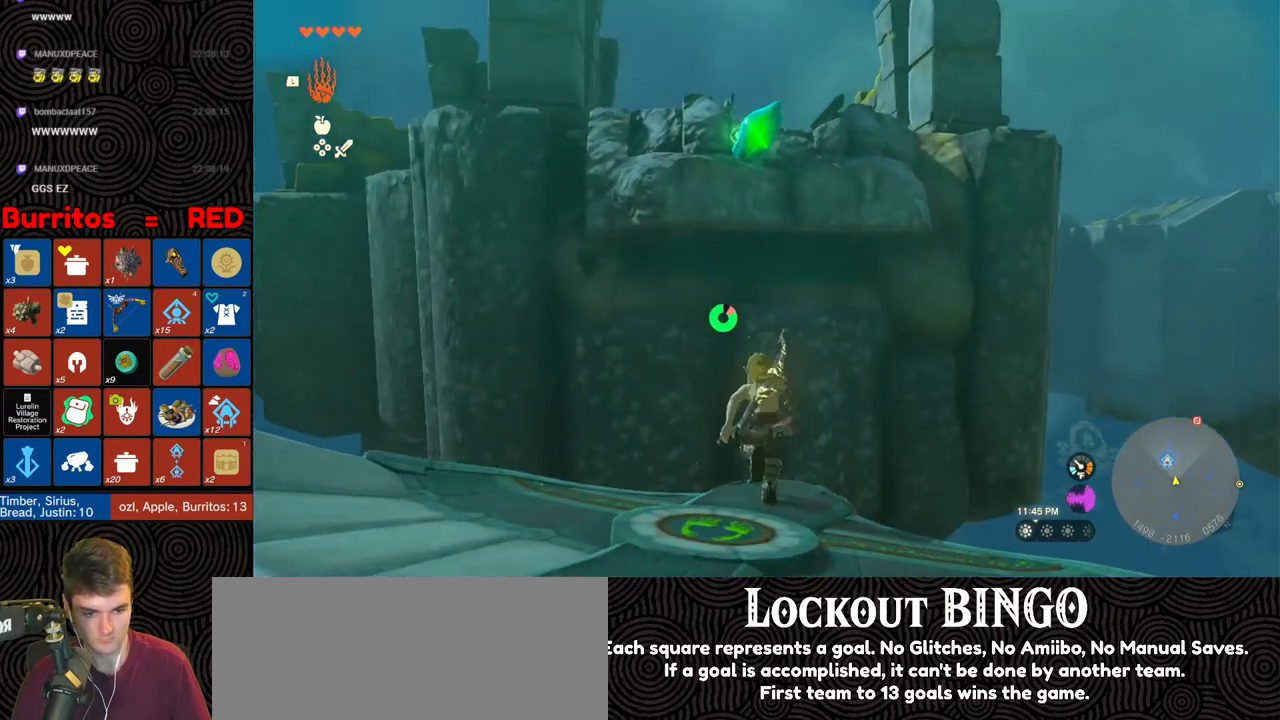
{"buttons": [], "left_stick": "up", "right_stick": "center", "events": [[50, "X", "up"], [183, "X", "down"], [233, "X", "up"], [317, "X", "down"], [367, "X", "up"], [417, "X", "down"], [500, "X", "up"]]}
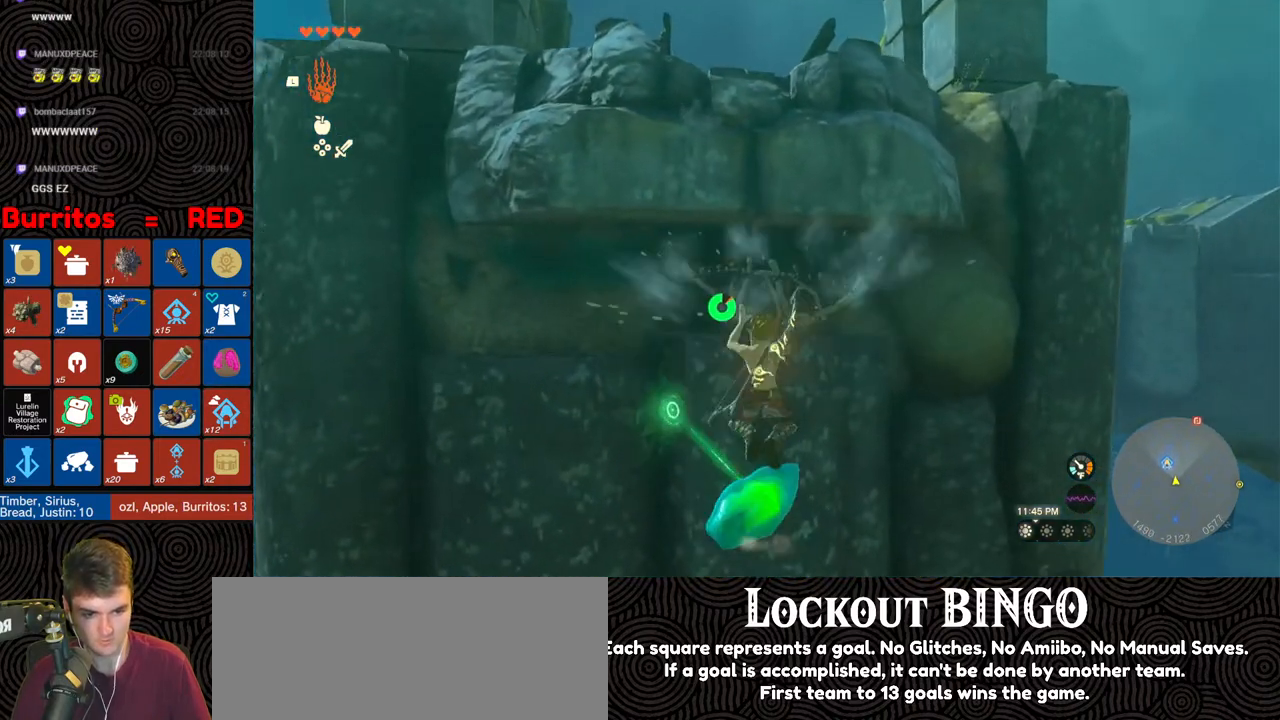
{"buttons": [], "left_stick": "up", "right_stick": "down", "events": [[283, "right_stick", "down"]]}
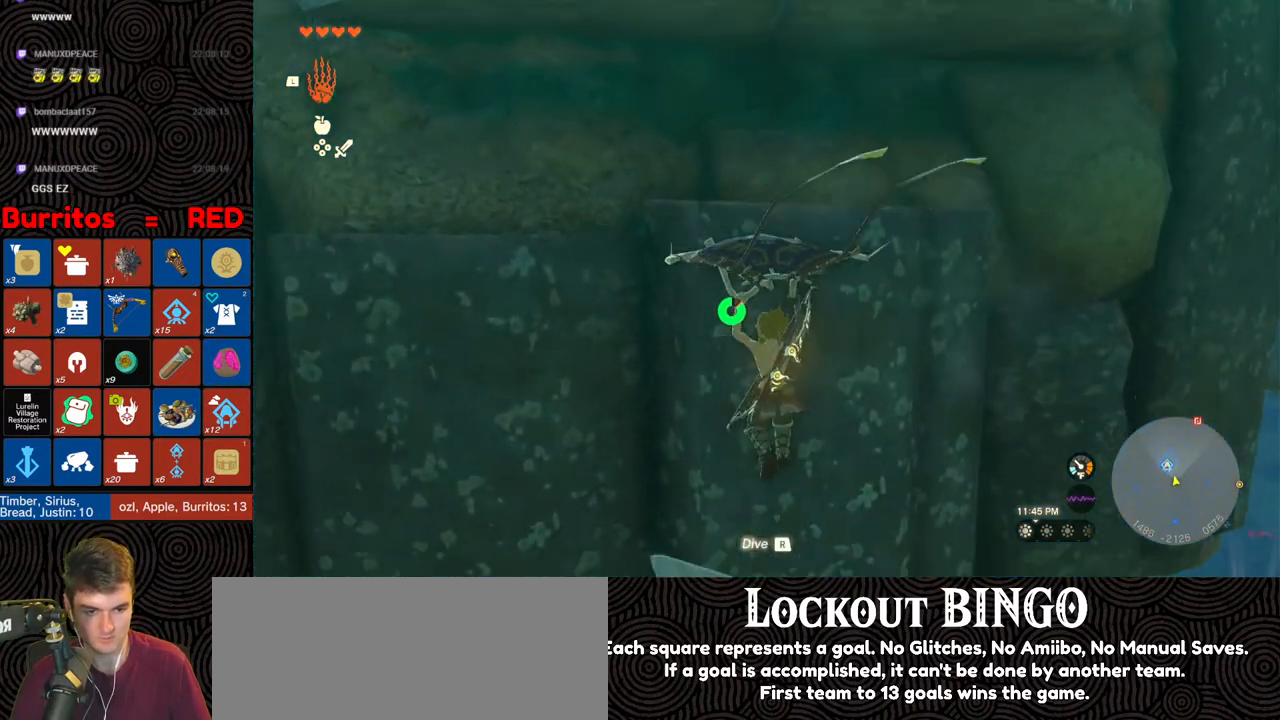
{"buttons": [], "left_stick": "up", "right_stick": "down", "events": [[133, "left_stick", "center"], [200, "left_stick", "up"]]}
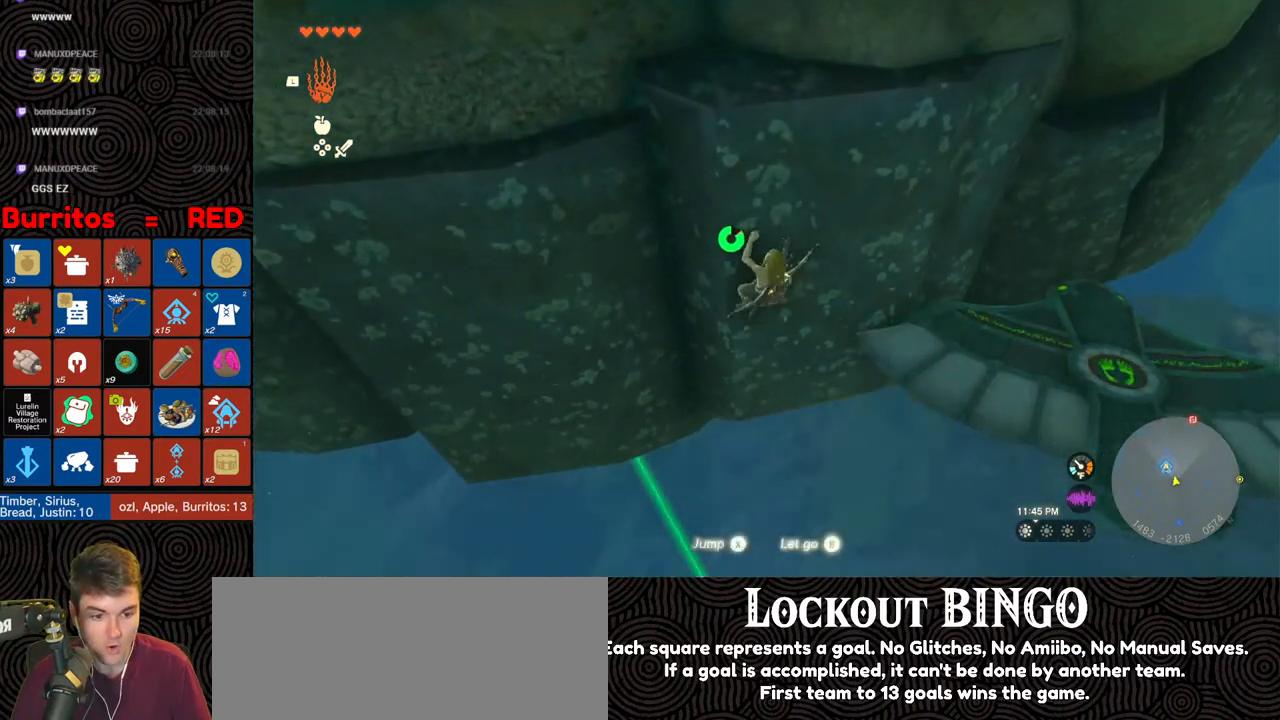
{"buttons": [], "left_stick": "up", "right_stick": "down", "events": [[33, "right_stick", "center"], [133, "X", "down"], [250, "X", "up"], [250, "right_stick", "down"]]}
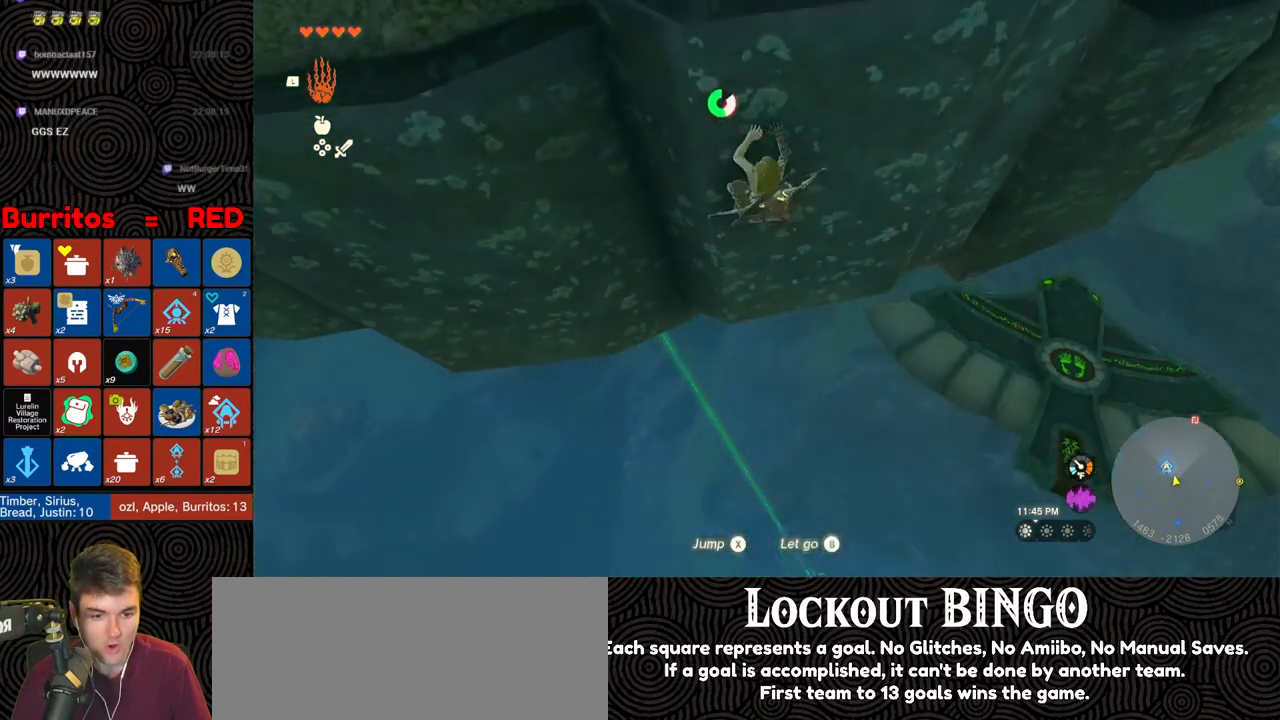
{"buttons": [], "left_stick": "center", "right_stick": "center", "events": [[83, "right_stick", "center"], [183, "right_stick", "up"], [450, "left_stick", "center"], [450, "right_stick", "center"]]}
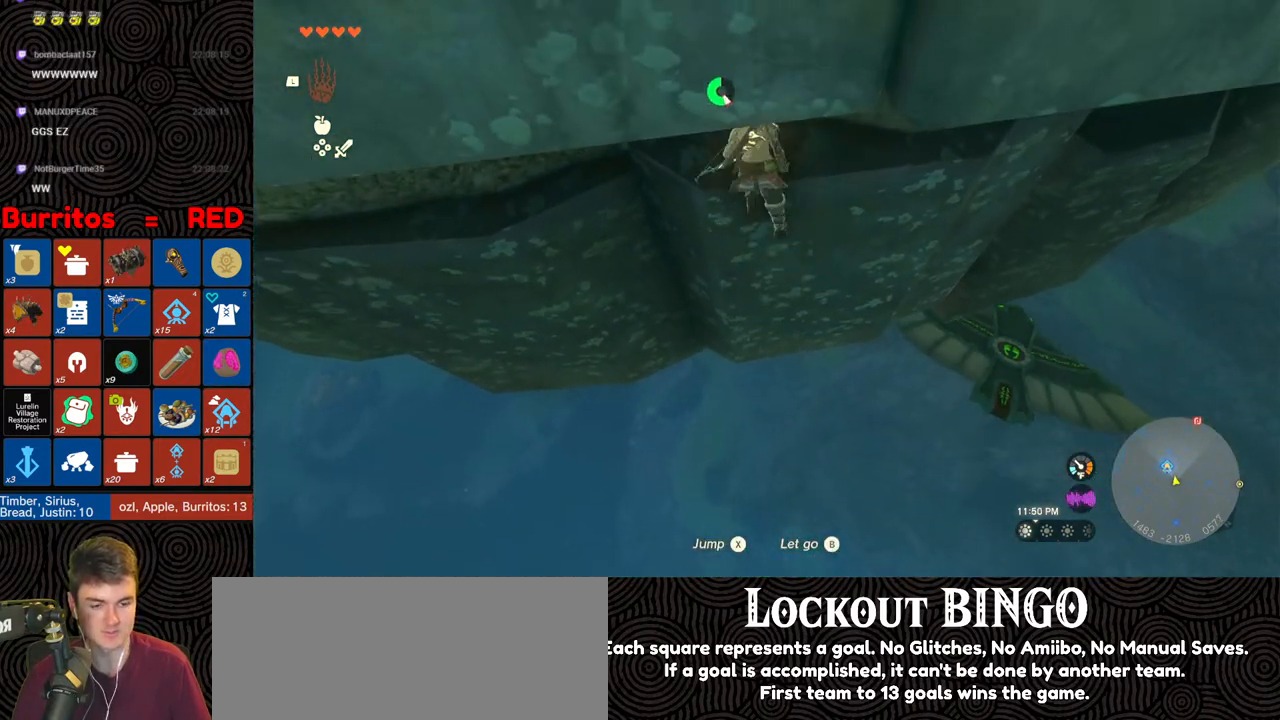
{"buttons": [], "left_stick": "center", "right_stick": "down-left", "events": [[83, "SELECT", "down"], [400, "SELECT", "up"], [483, "right_stick", "down-left"]]}
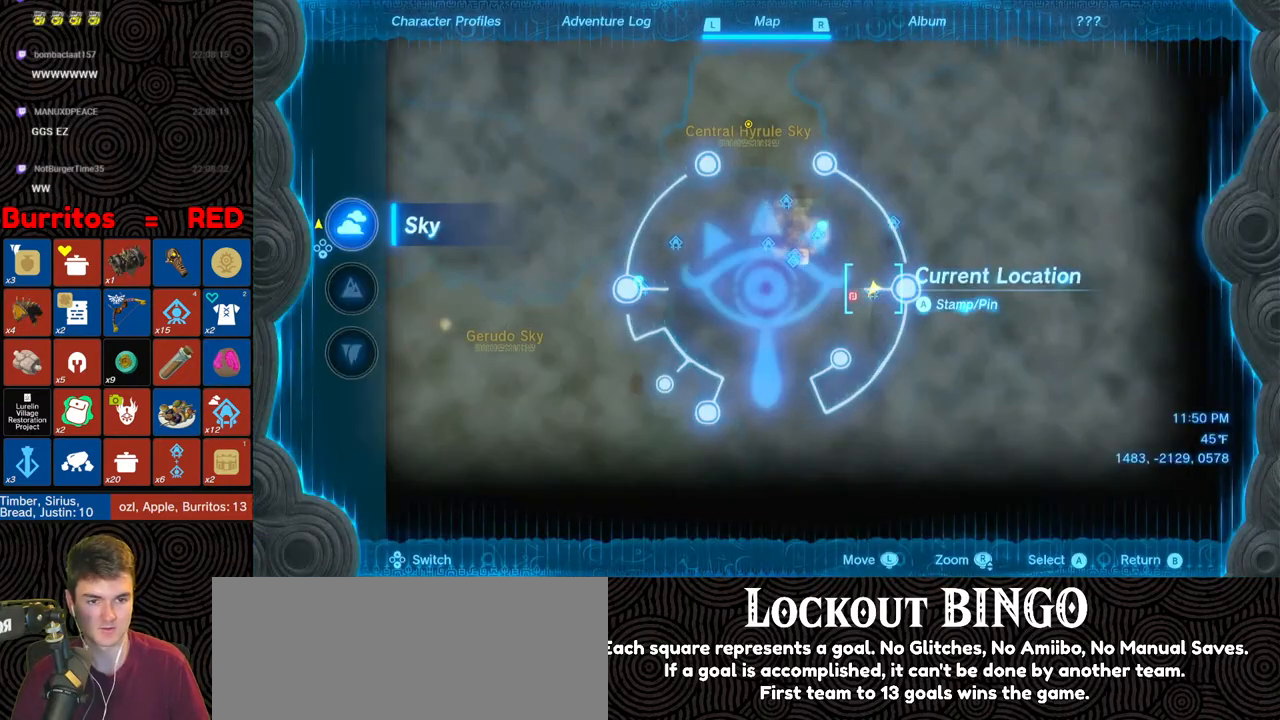
{"buttons": [], "left_stick": "up", "right_stick": "center", "events": [[117, "right_stick", "center"], [333, "left_stick", "up-left"], [483, "left_stick", "up"]]}
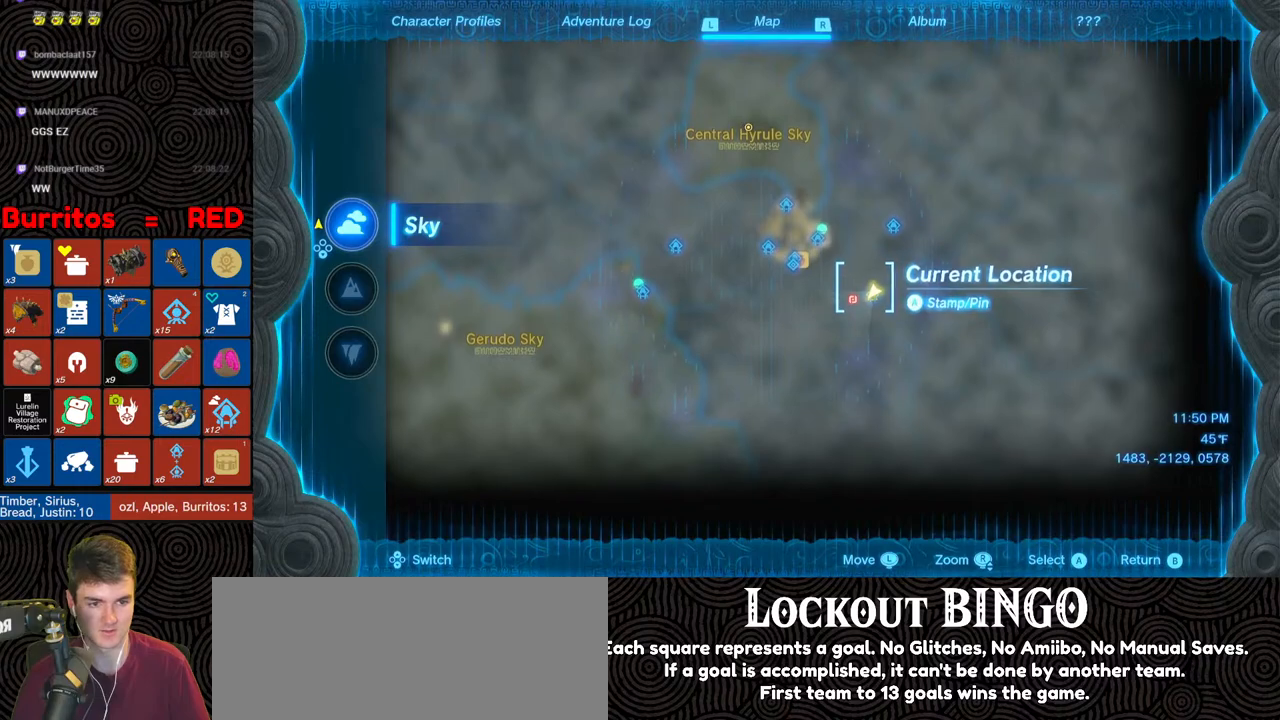
{"buttons": [], "left_stick": "down", "right_stick": "center", "events": [[83, "left_stick", "up-right"], [483, "left_stick", "down"]]}
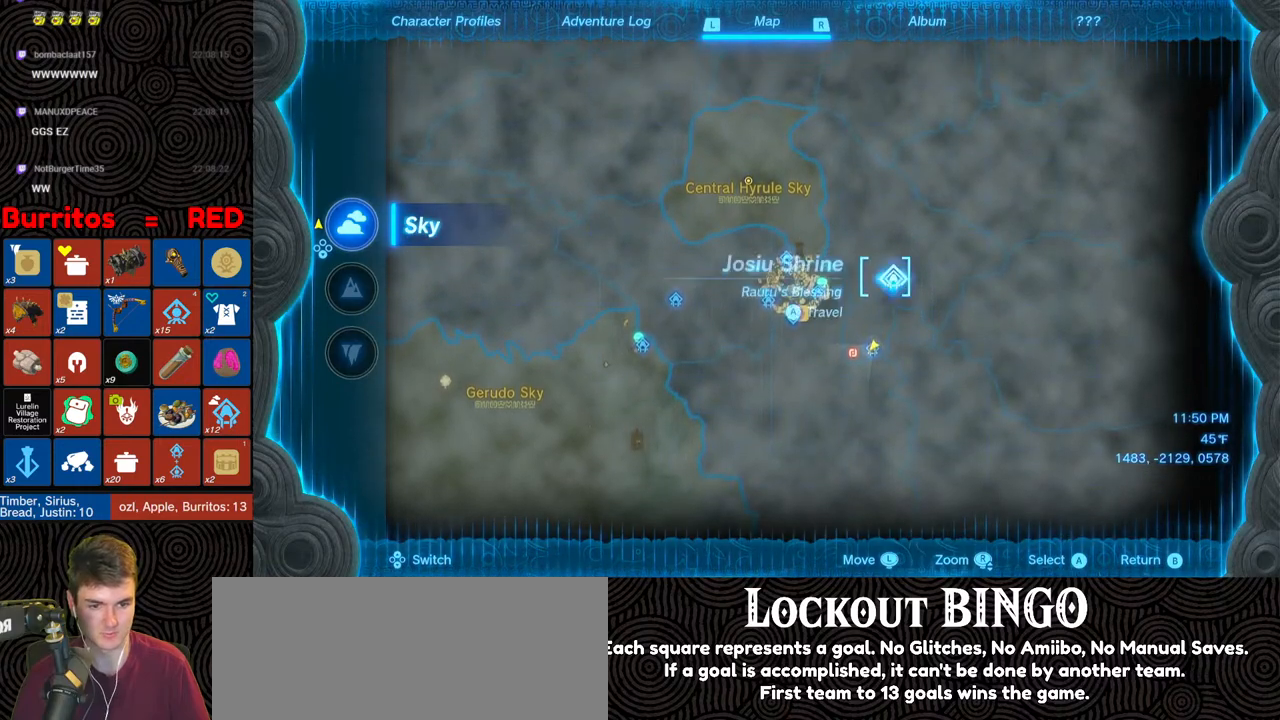
{"buttons": [], "left_stick": "left", "right_stick": "center", "events": [[50, "left_stick", "down-left"], [417, "left_stick", "left"]]}
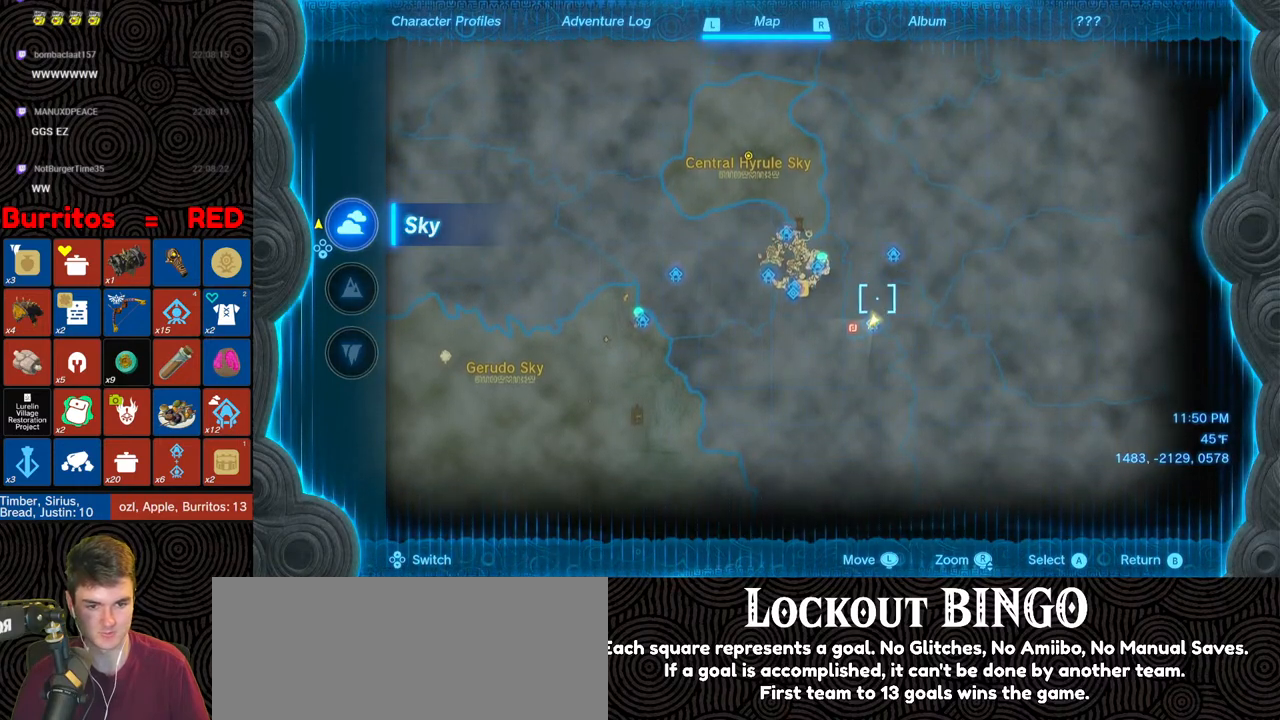
{"buttons": [], "left_stick": "left", "right_stick": "center", "events": [[200, "left_stick", "down-left"], [417, "left_stick", "left"]]}
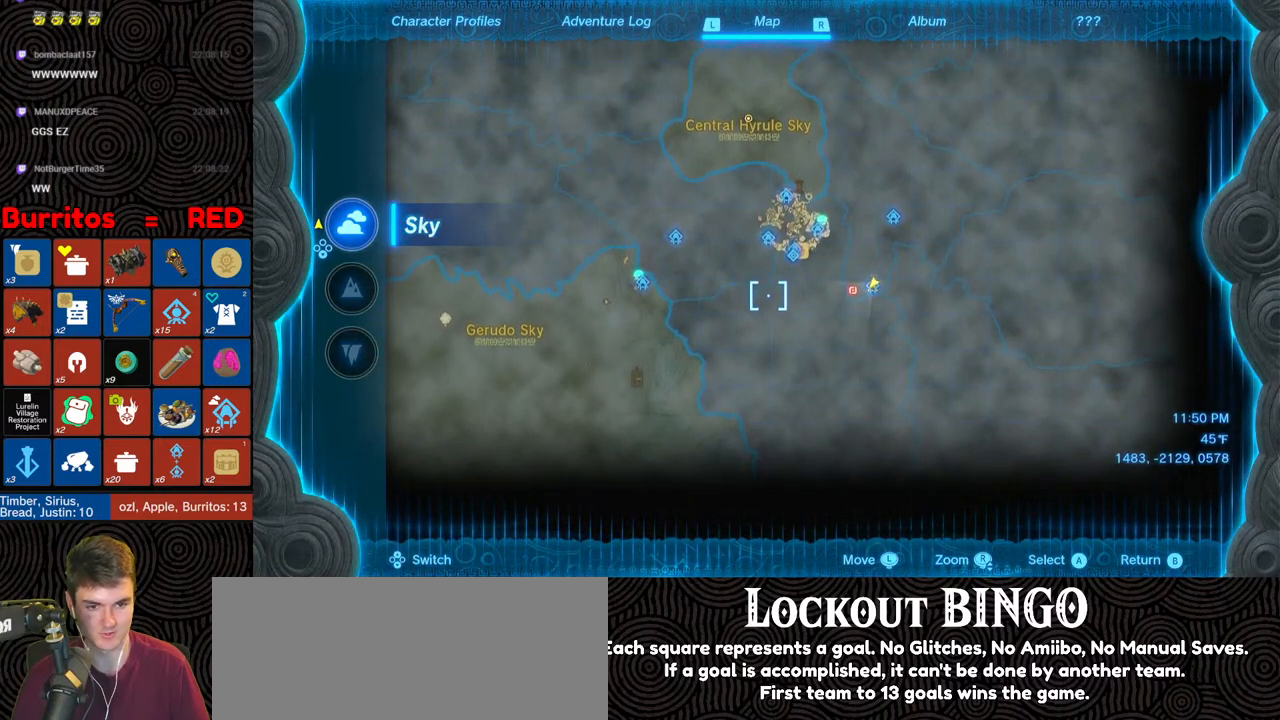
{"buttons": [], "left_stick": "up-left", "right_stick": "center", "events": [[67, "left_stick", "up-left"]]}
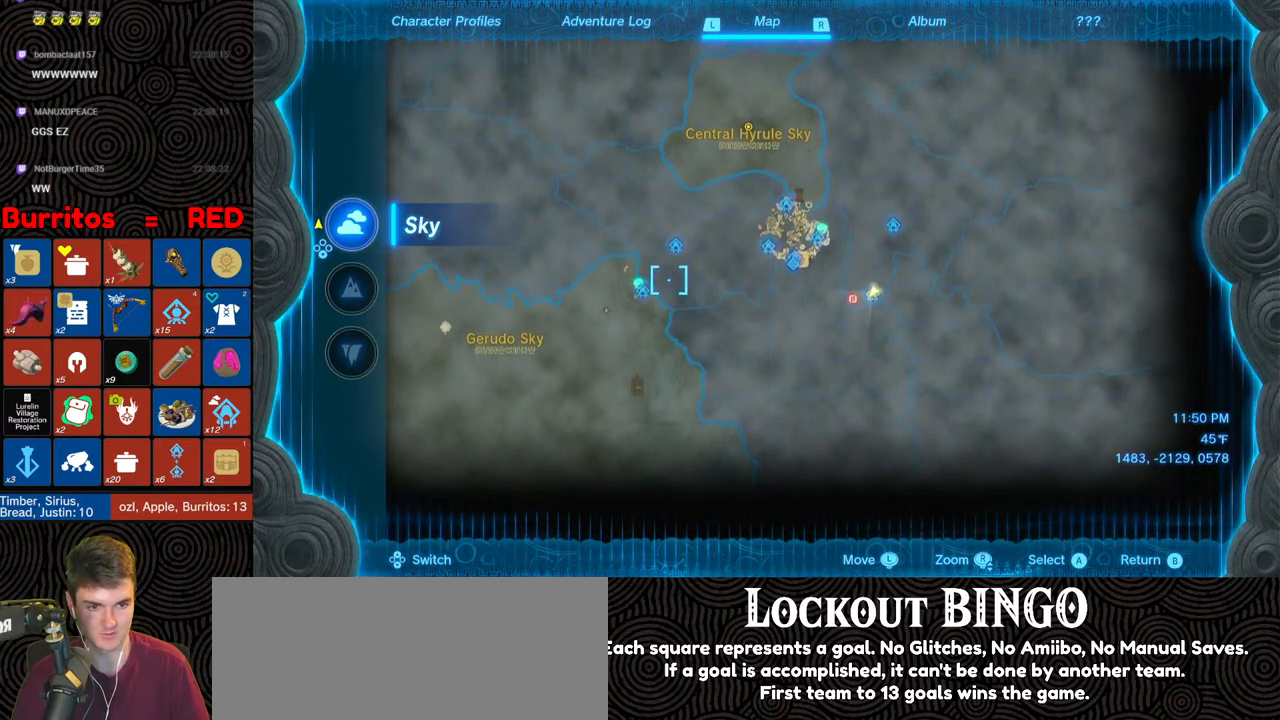
{"buttons": [], "left_stick": "up-left", "right_stick": "center", "events": [[167, "left_stick", "center"], [450, "left_stick", "up-left"]]}
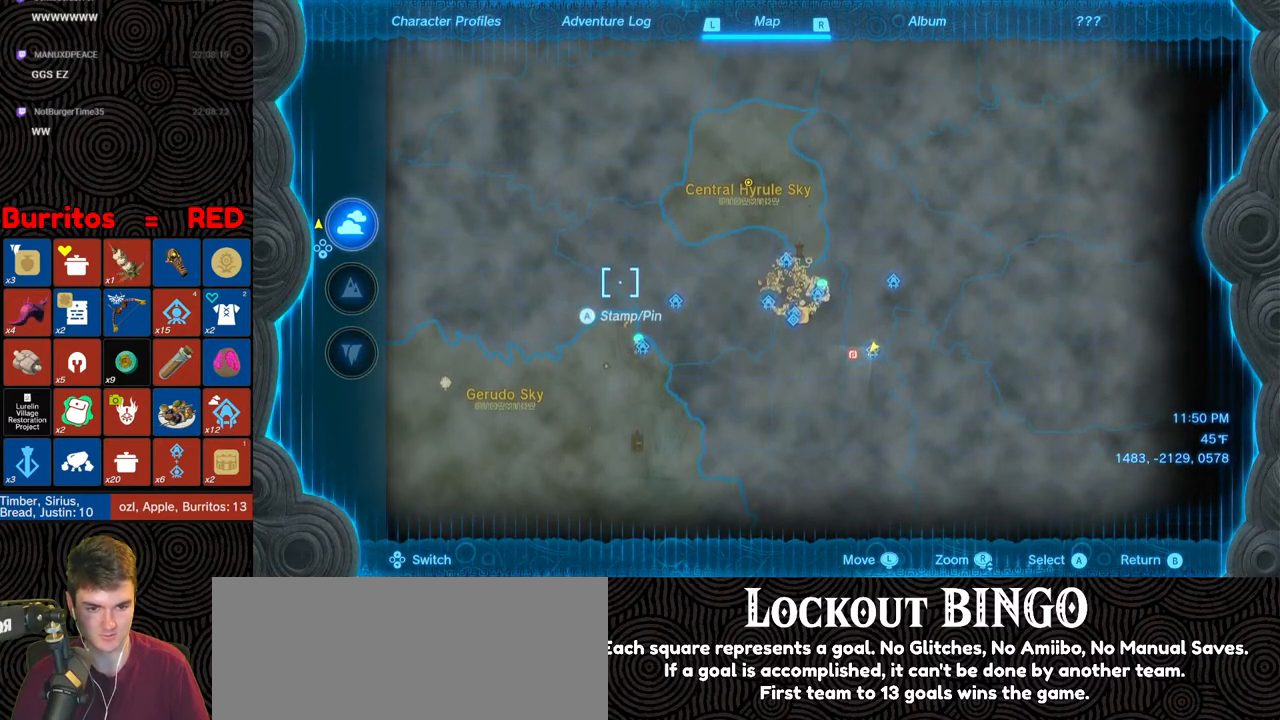
{"buttons": [], "left_stick": "center", "right_stick": "center", "events": [[200, "left_stick", "center"]]}
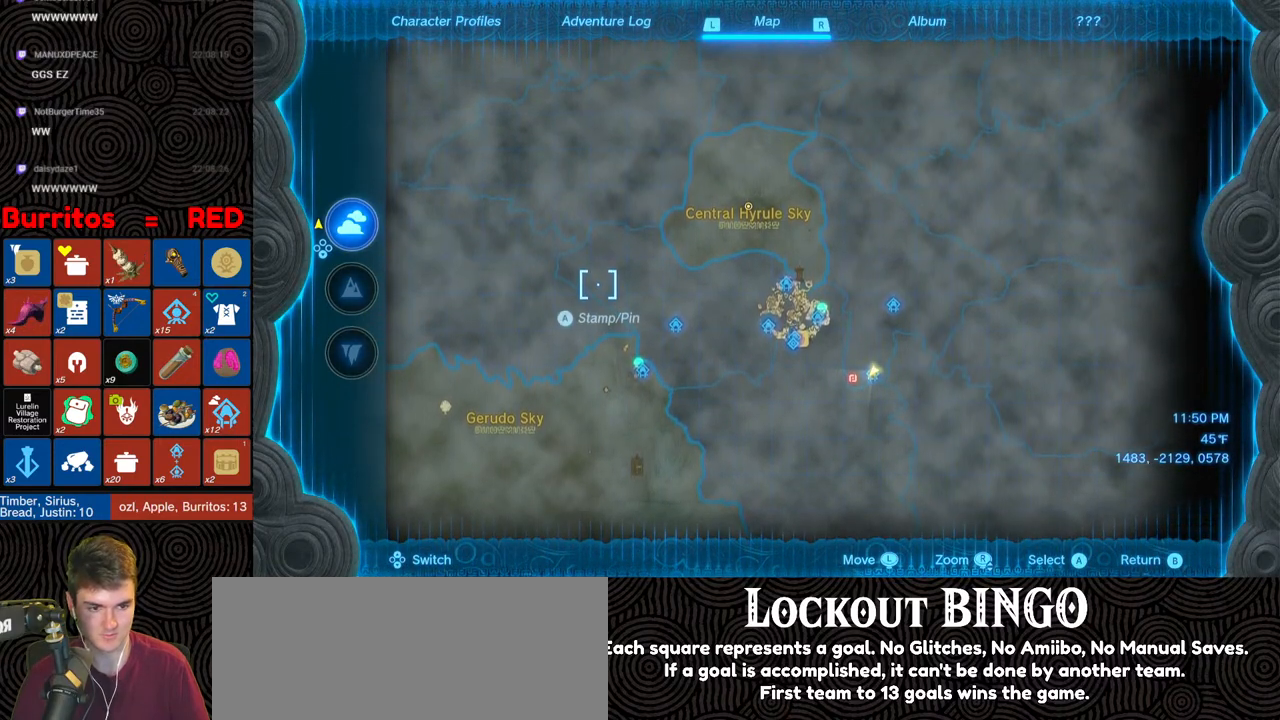
{"buttons": [], "left_stick": "center", "right_stick": "center", "events": []}
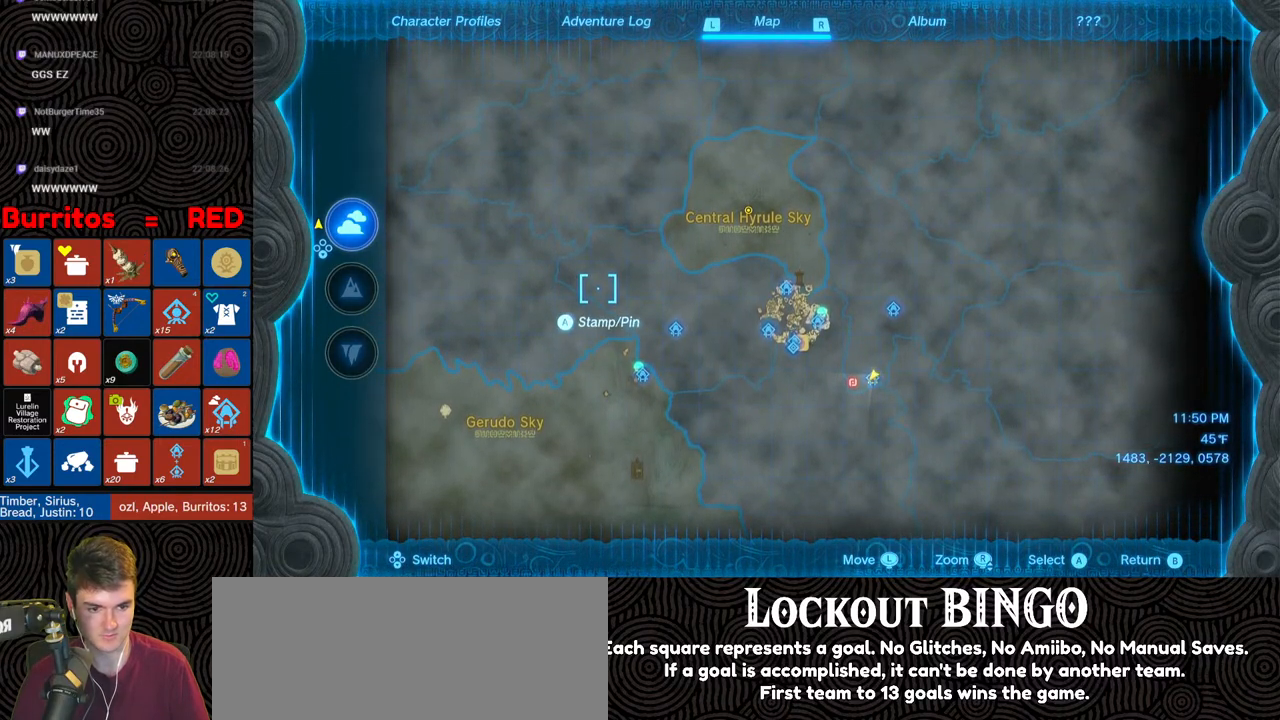
{"buttons": [], "left_stick": "center", "right_stick": "up", "events": [[133, "B", "down"], [217, "B", "up"], [350, "right_stick", "up-left"], [500, "right_stick", "up"]]}
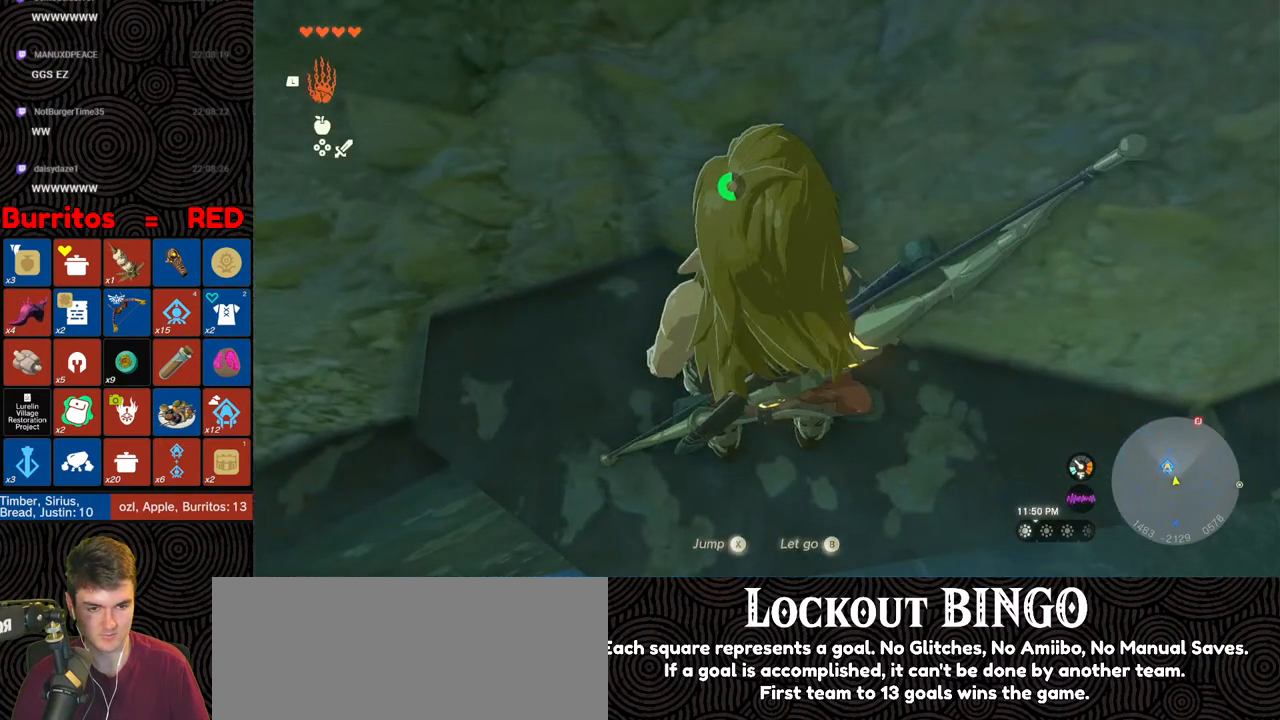
{"buttons": [], "left_stick": "center", "right_stick": "up", "events": []}
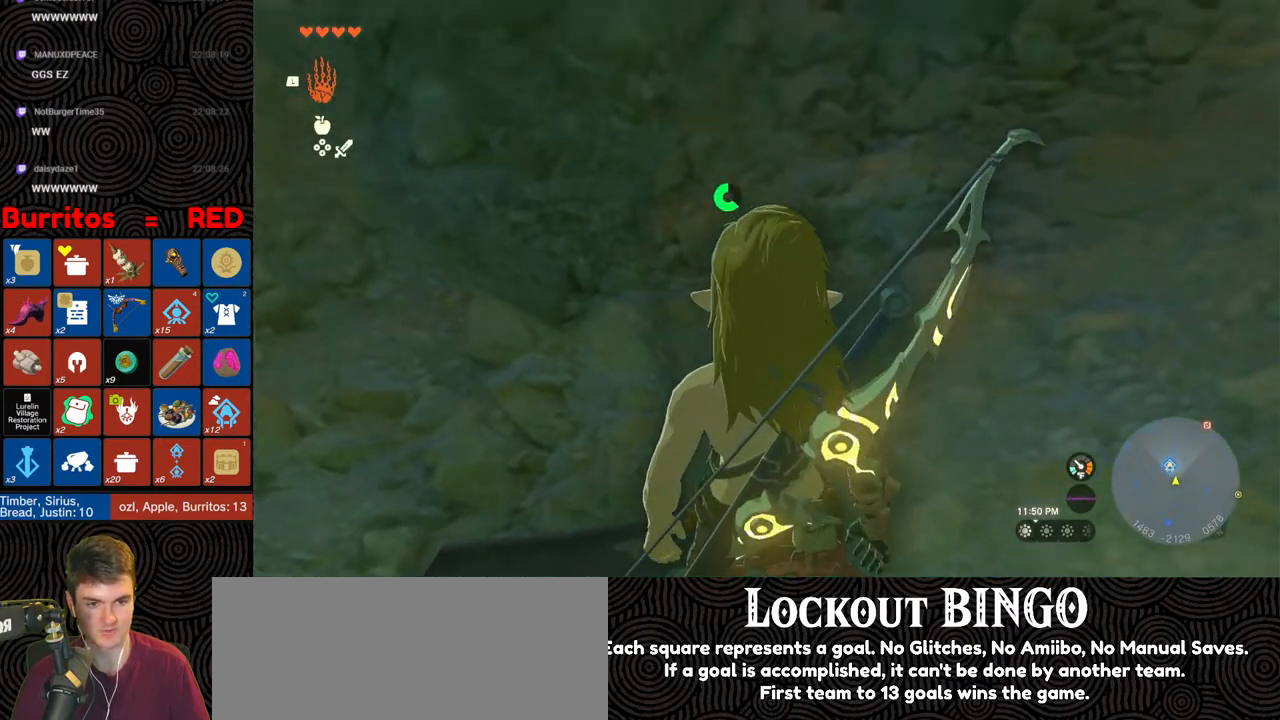
{"buttons": [], "left_stick": "right", "right_stick": "right", "events": [[267, "right_stick", "up-right"], [467, "right_stick", "right"], [483, "left_stick", "right"]]}
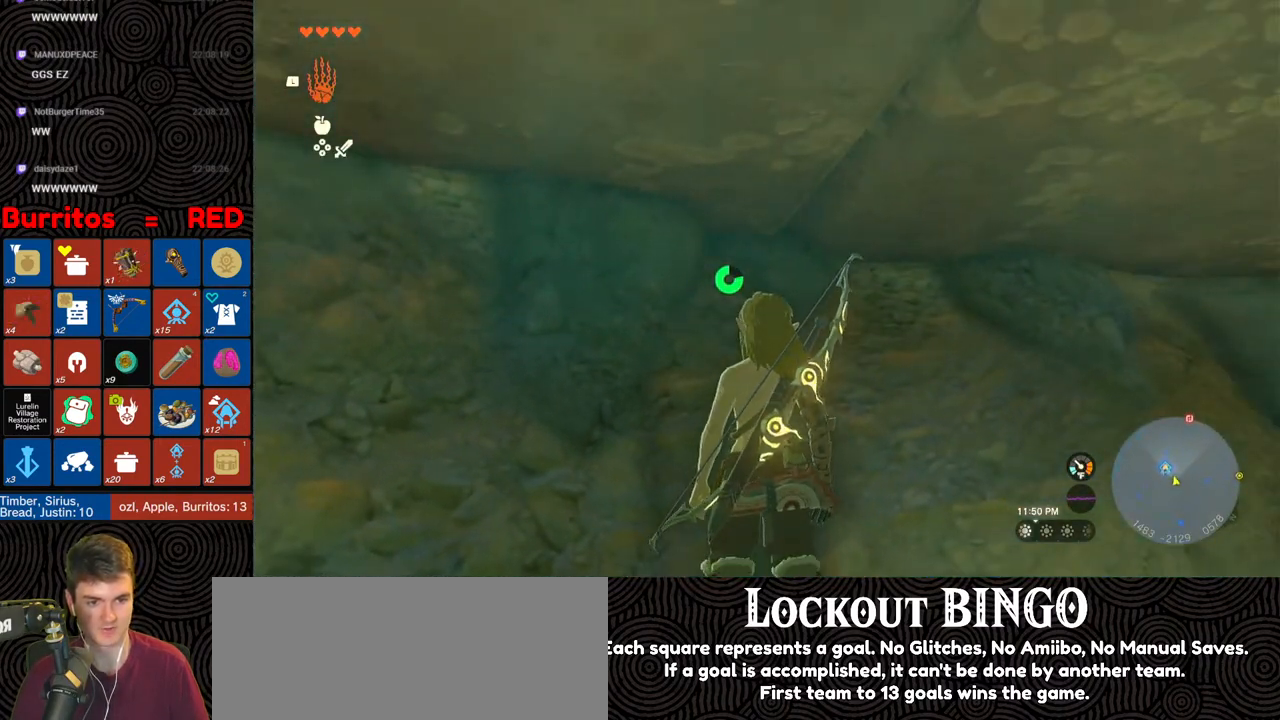
{"buttons": ["L1"], "left_stick": "center", "right_stick": "center", "events": [[33, "left_stick", "up-right"], [33, "right_stick", "down-right"], [83, "right_stick", "down"], [300, "right_stick", "center"], [383, "left_stick", "center"], [450, "L1", "down"]]}
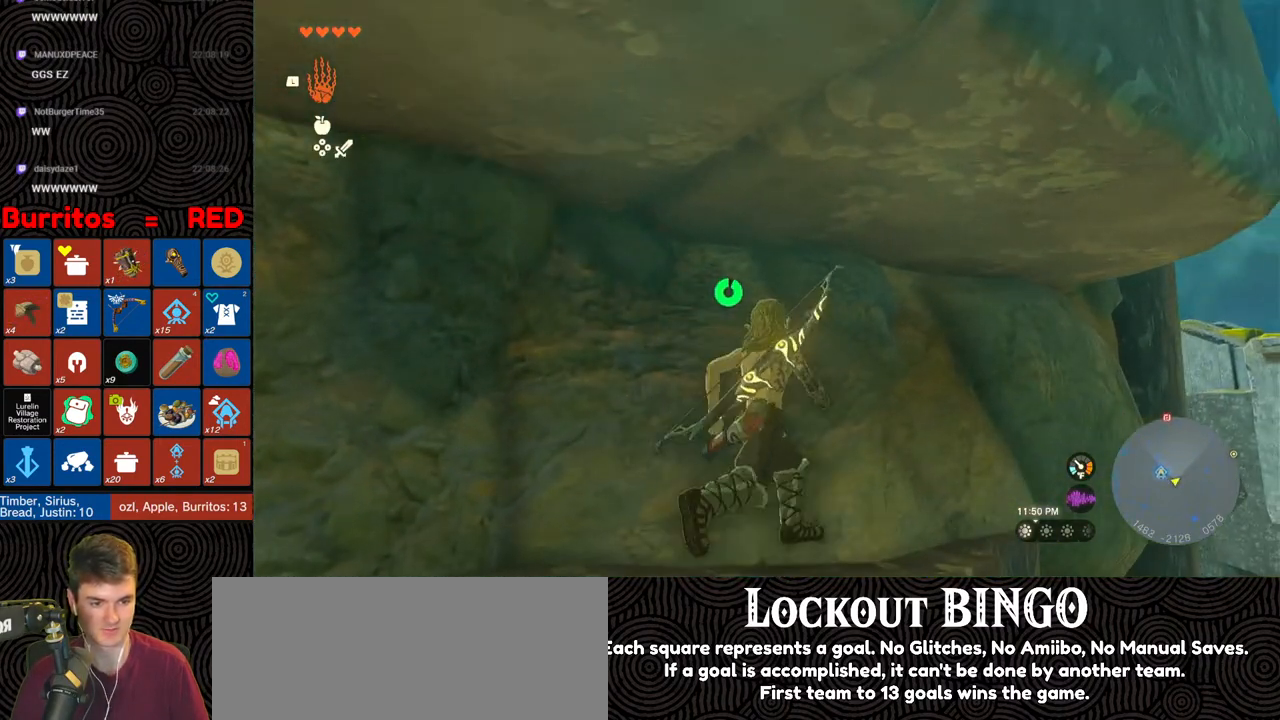
{"buttons": [], "left_stick": "center", "right_stick": "center", "events": [[217, "right_stick", "up"], [317, "right_stick", "center"], [333, "L1", "up"]]}
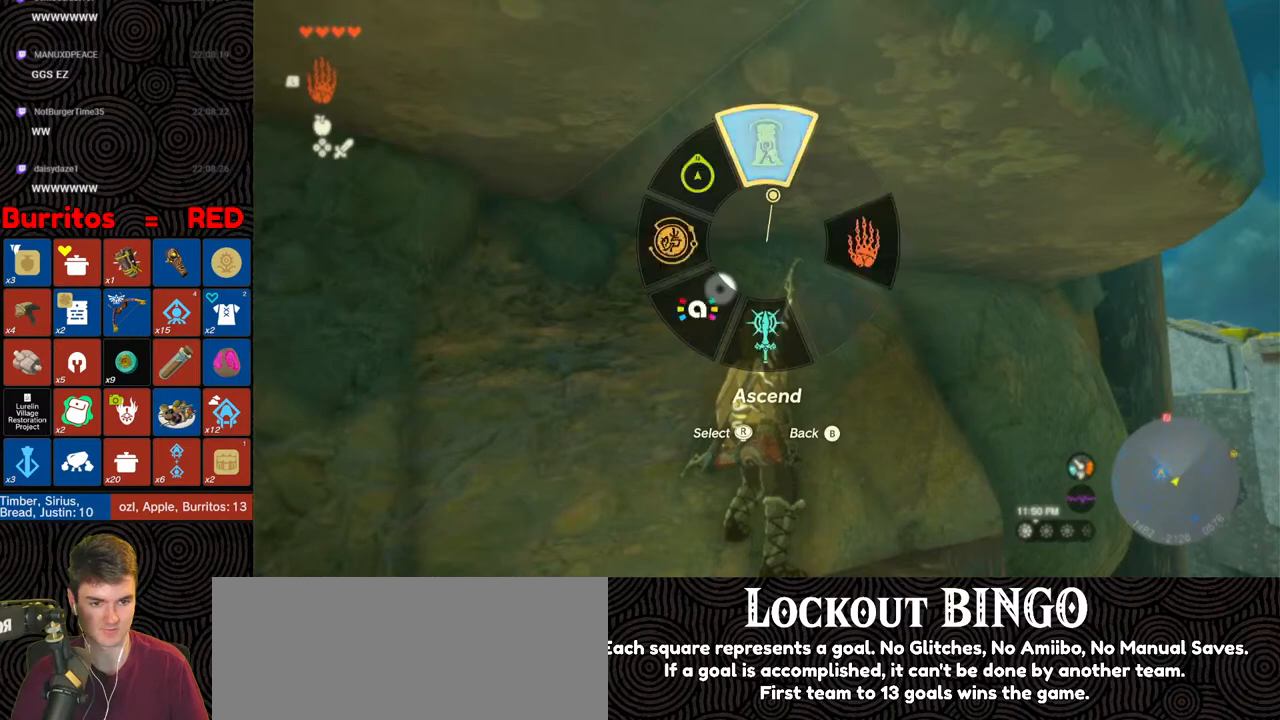
{"buttons": [], "left_stick": "center", "right_stick": "center", "events": [[200, "A", "down"], [300, "A", "up"]]}